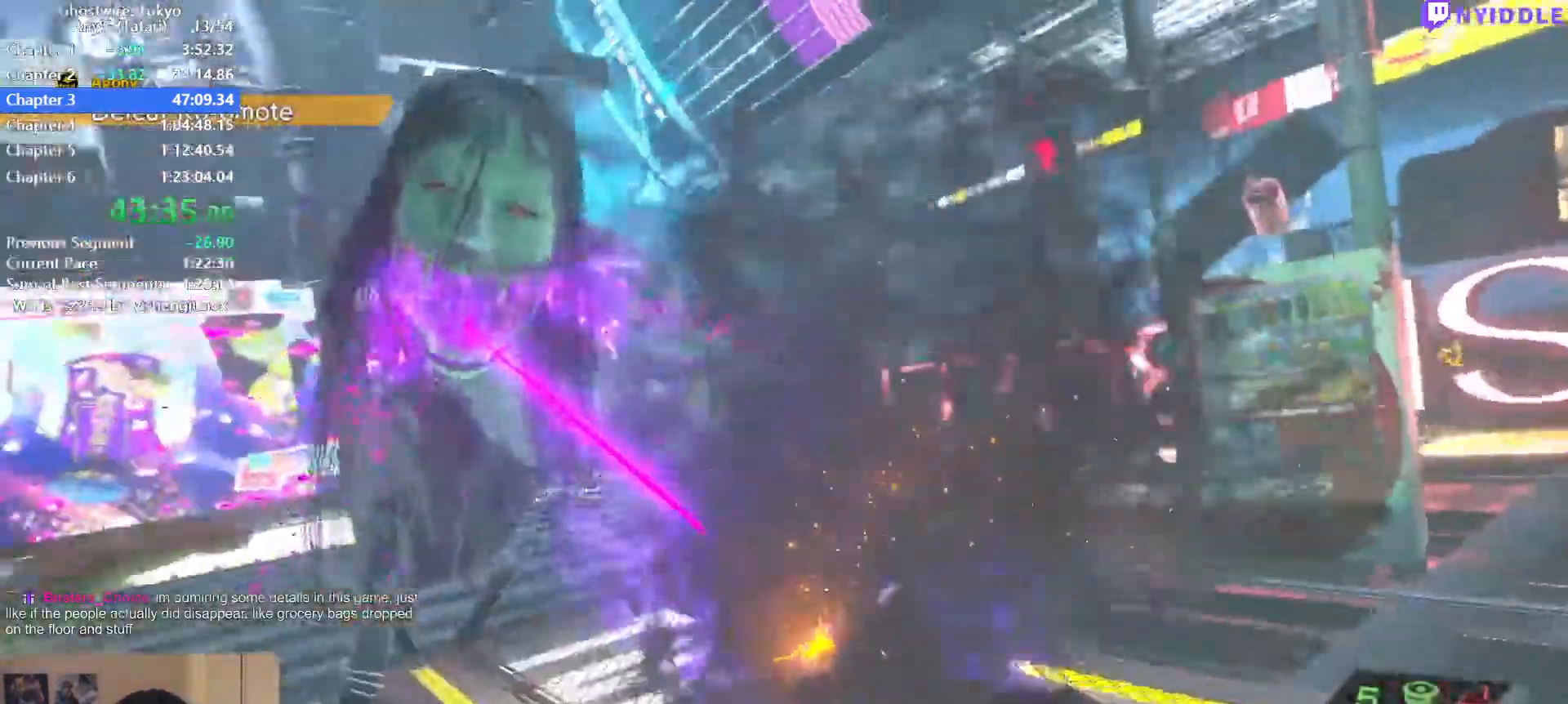
Gameplay with keyboard and mouse; each line is a JSON object with the keys and mouse buttons held at the frame after it. "events" lists presses ("down") and releases ("up") of "1", "2", "3", "4", "5", "a", "alt", "c", "ctrl", "d", "e", "escape", "f", "q", "r", "s", "shift", "space", "tab", "v", "w", "x", "z", "mouse_left", "mouse_middle", "mouse_right", "mouse_wheel_up" and "mouse_wheel_down" between this image and that frame as [ms after this image, input, new state], when the widget could be followed in between. "mouse_left", "mouse_middle", "mouse_right", "mouse_wheel_up", "mouse_wheel_down" = the "left", "middle", "right", "wheel_up", "wheel_down" buttons of the "mouse" list. No other keys are recorded. Not read: mouse_move.
{"keys": [], "mouse": [], "events": []}
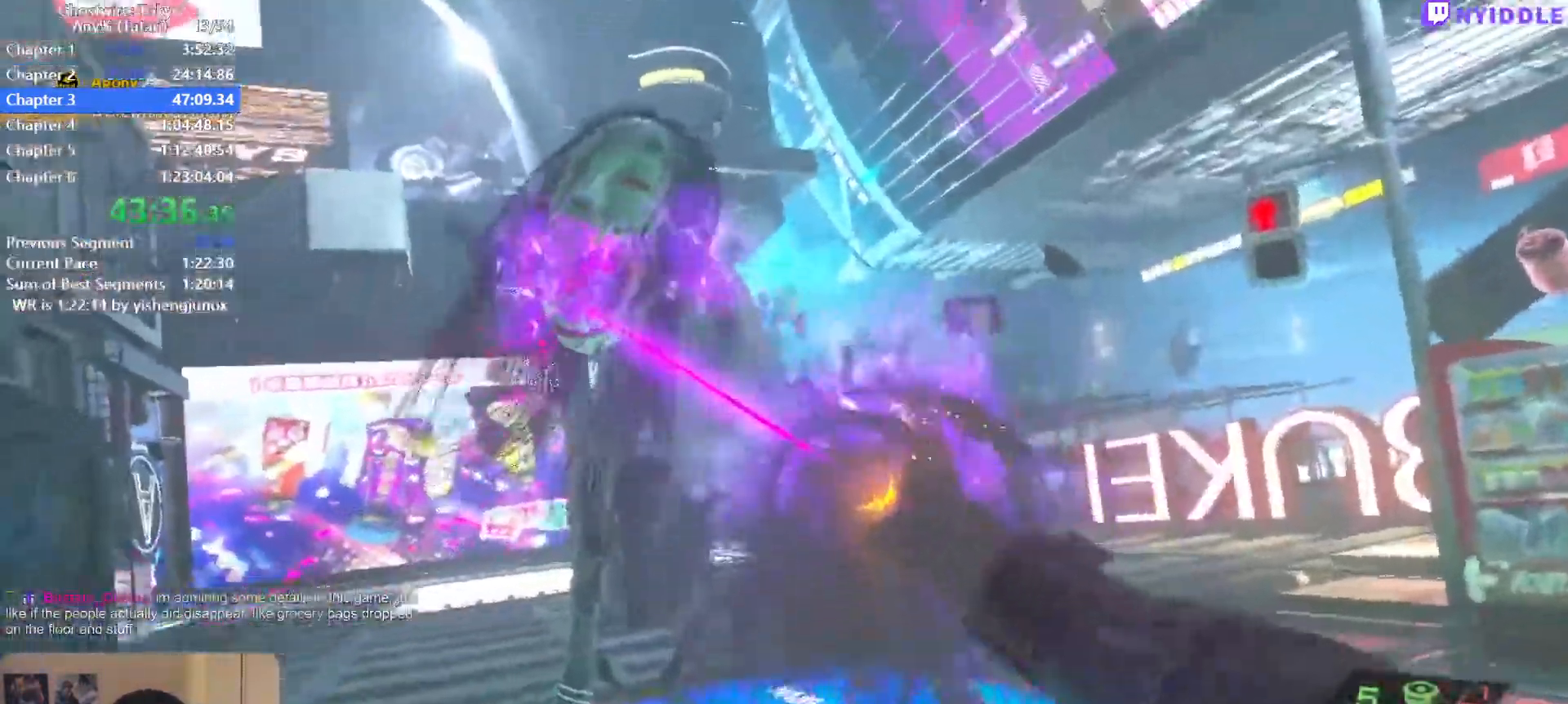
{"keys": [], "mouse": [], "events": []}
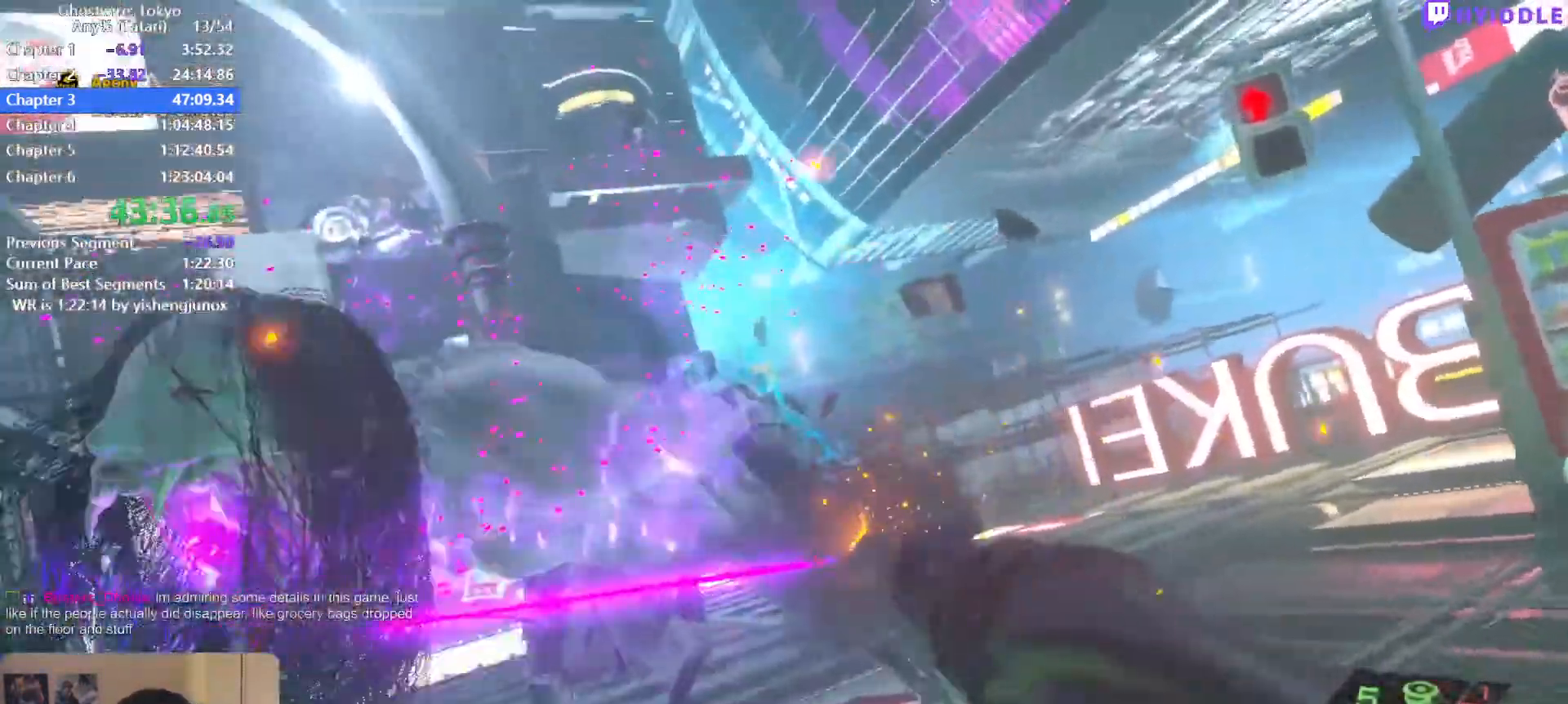
{"keys": [], "mouse": [], "events": []}
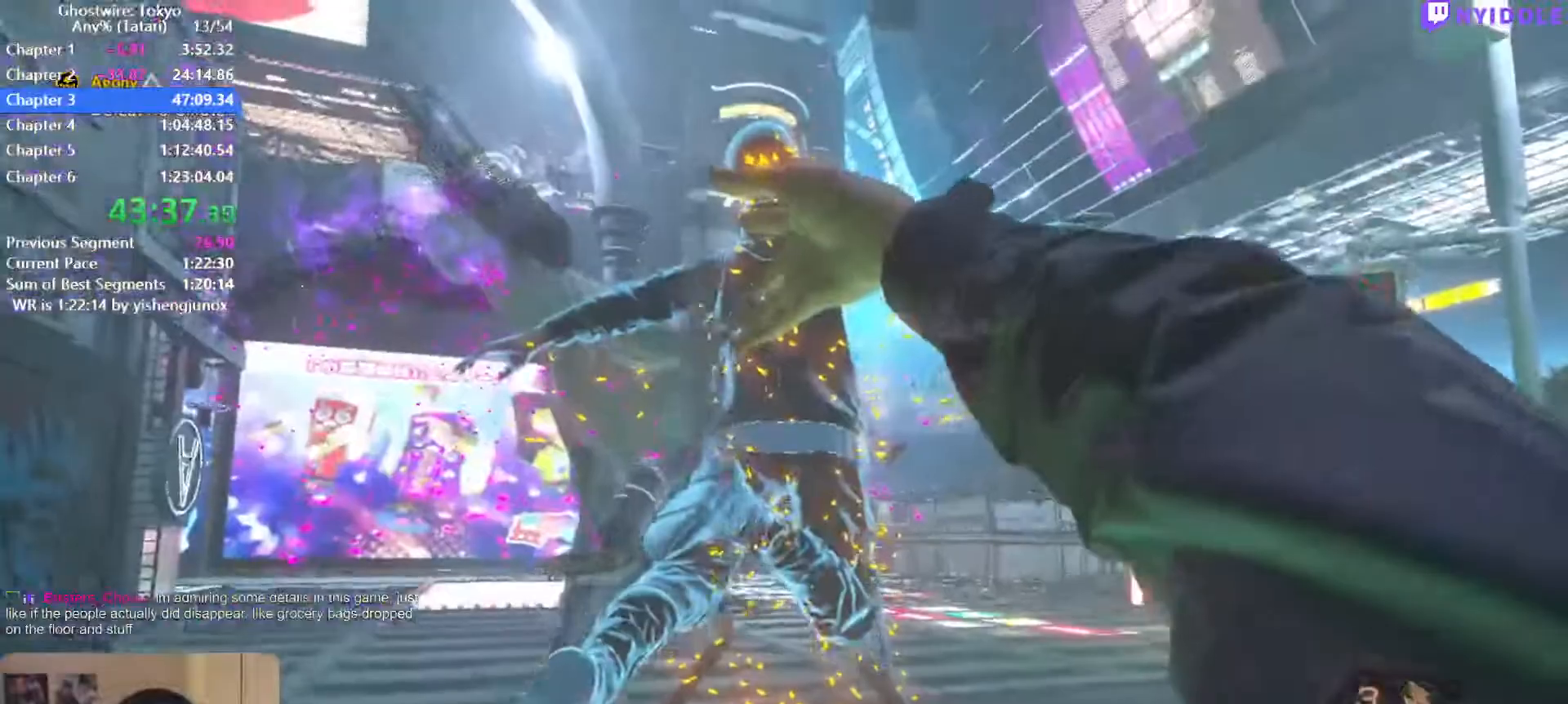
{"keys": ["a"], "mouse": [], "events": [[200, "a", "down"]]}
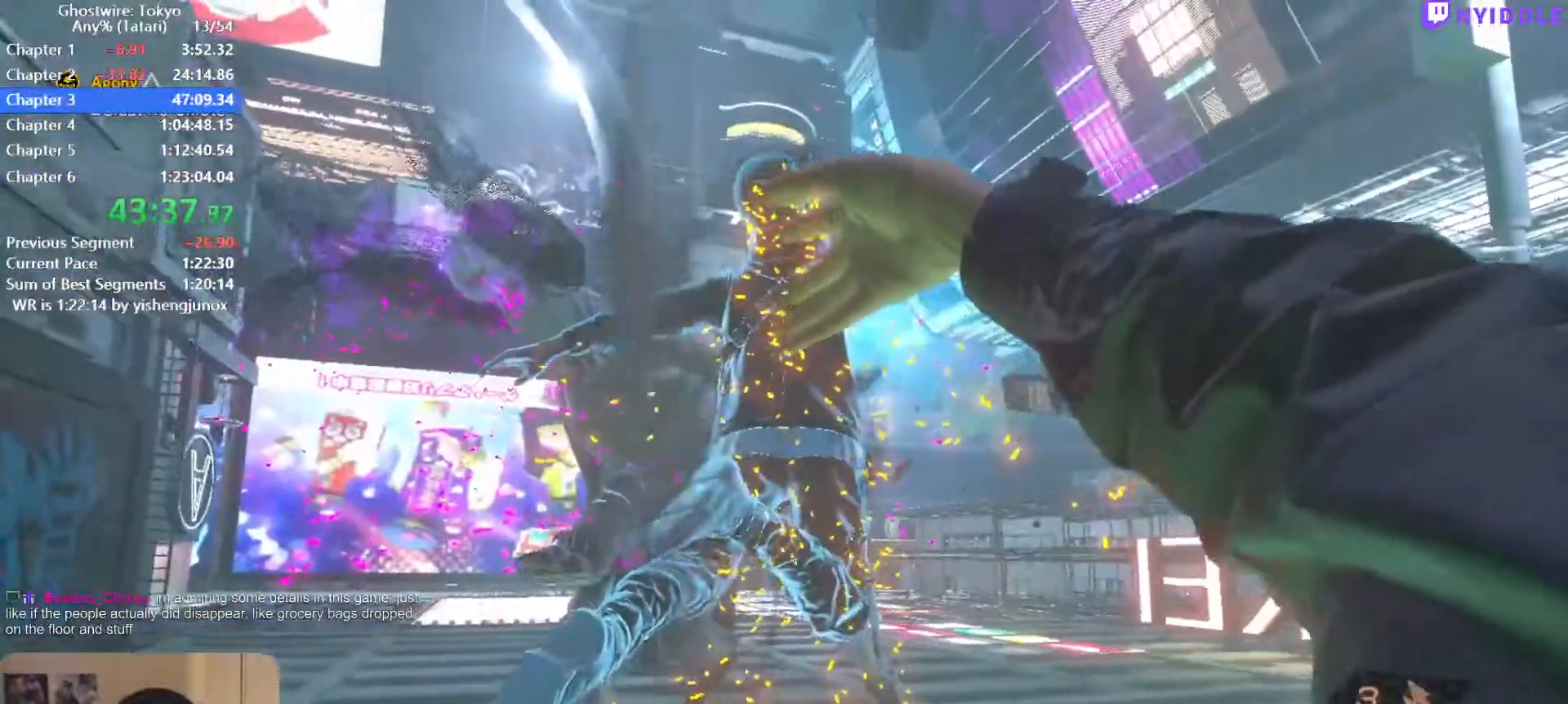
{"keys": ["a", "shift", "w"], "mouse": [], "events": [[134, "shift", "down"], [134, "w", "down"]]}
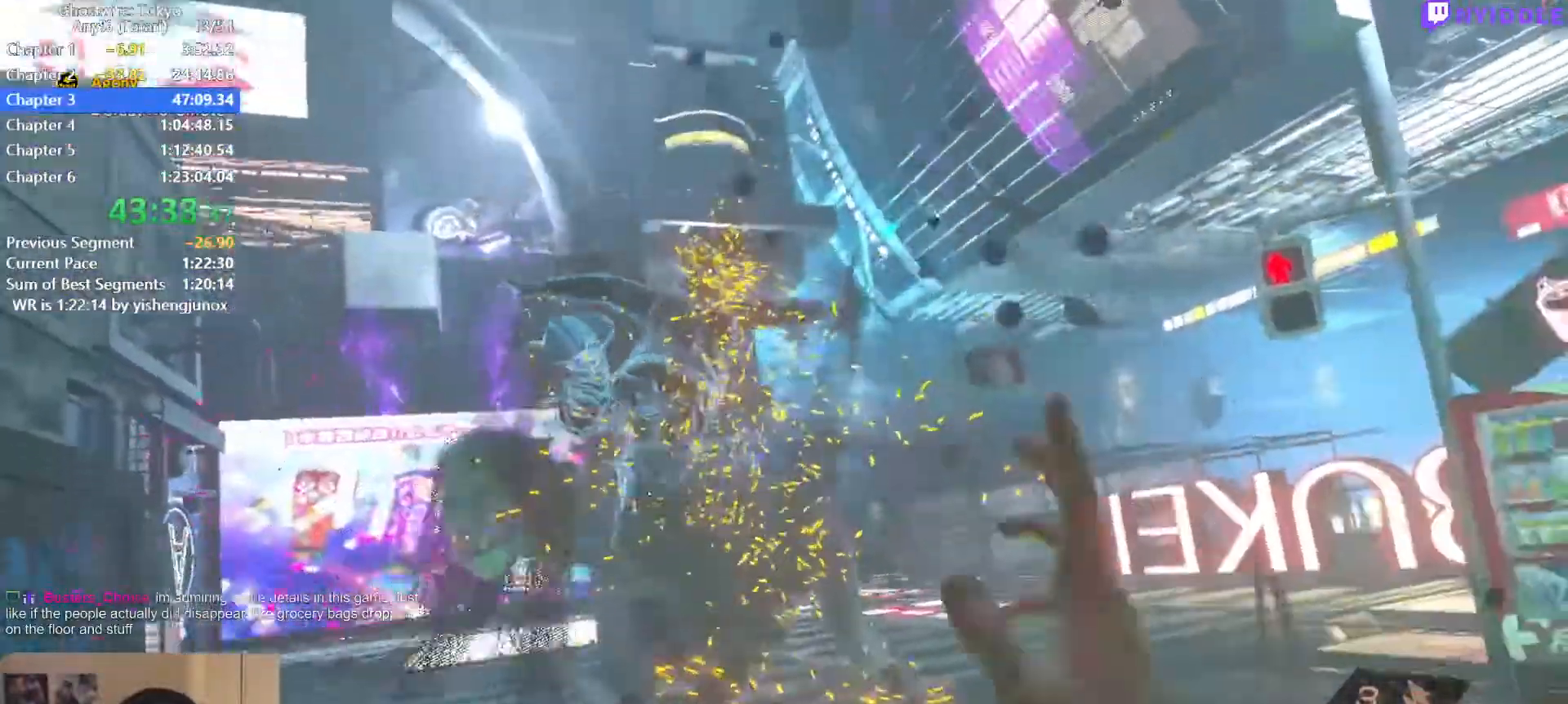
{"keys": ["a", "shift", "w"], "mouse": [], "events": [[100, "shift", "up"], [200, "a", "up"], [200, "w", "up"], [334, "w", "down"], [384, "shift", "down"], [484, "a", "down"]]}
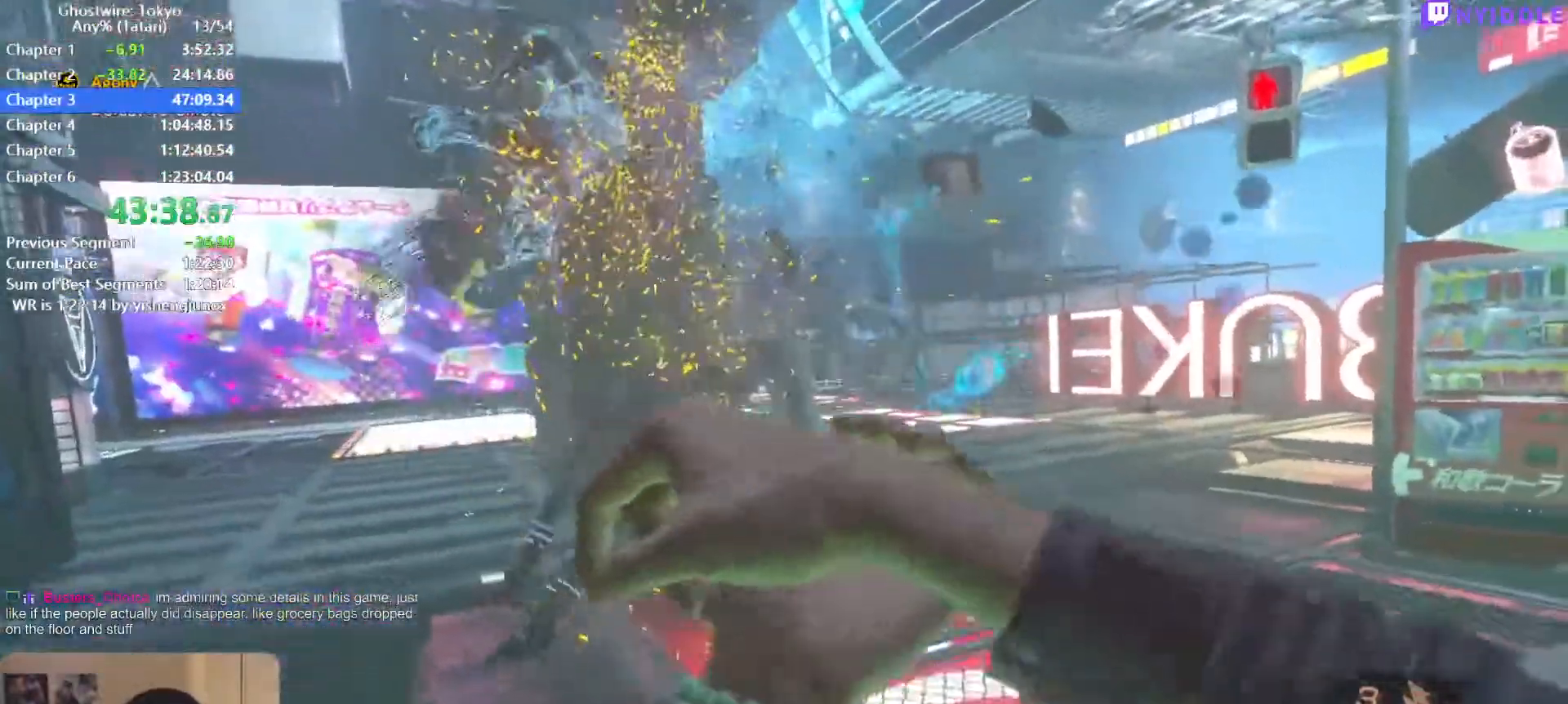
{"keys": ["a", "shift", "w"], "mouse": [], "events": []}
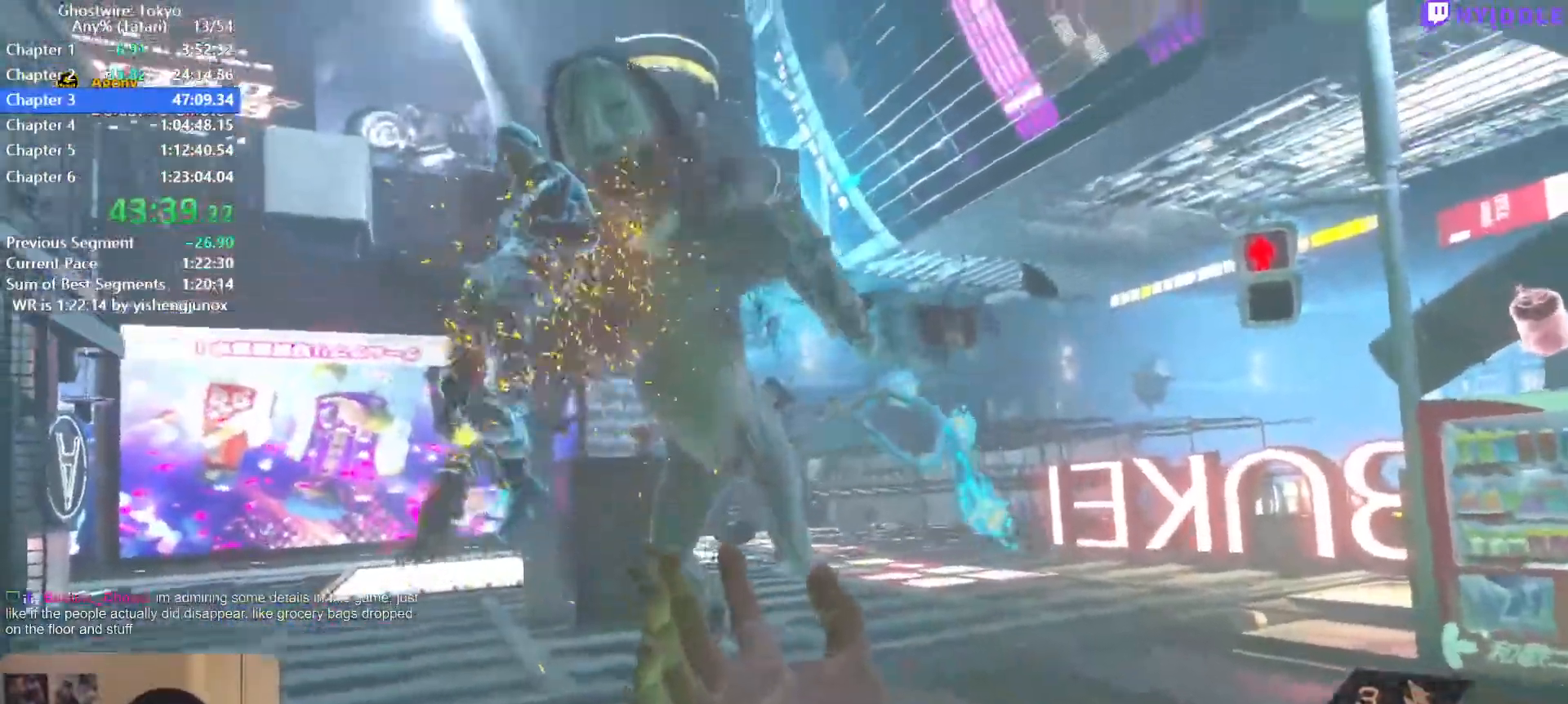
{"keys": ["a", "shift", "w"], "mouse": [], "events": []}
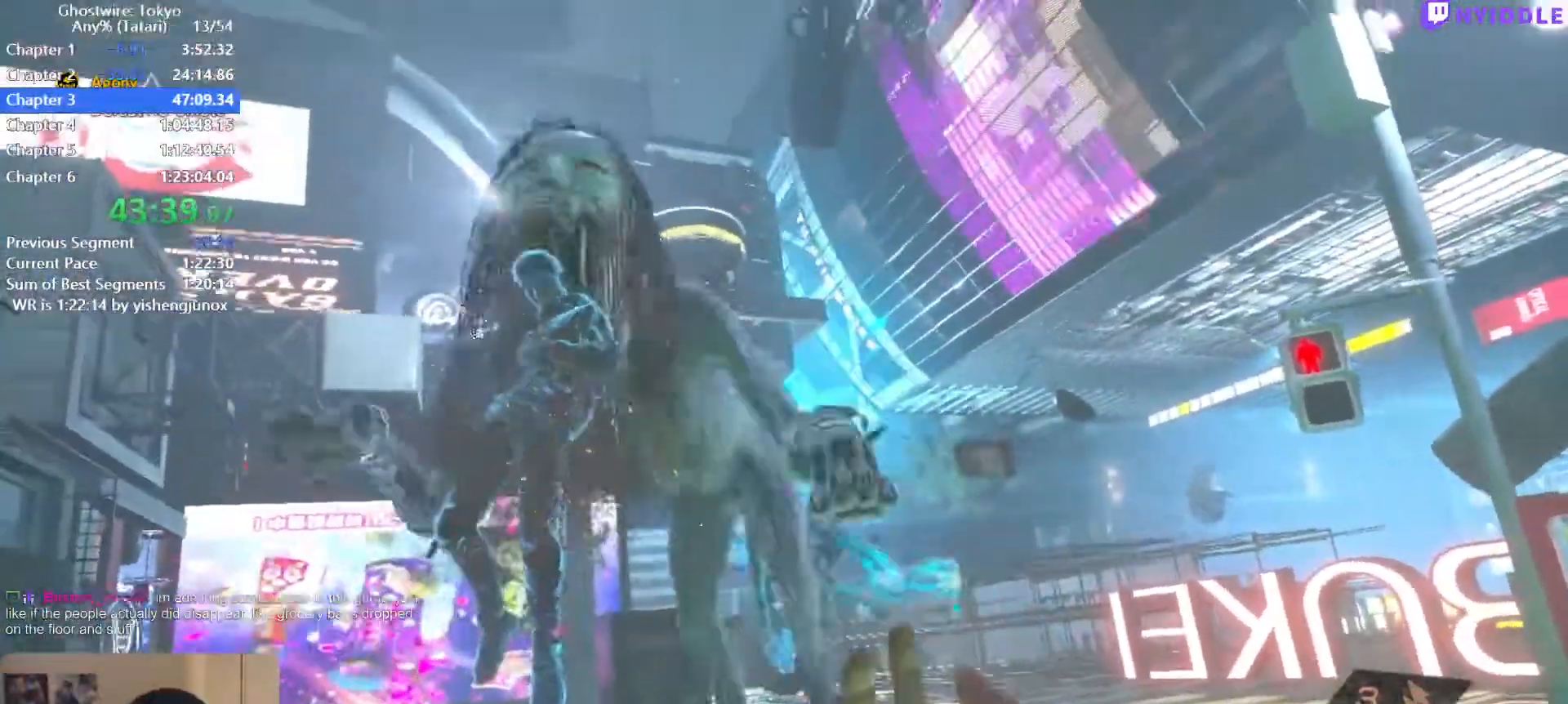
{"keys": ["a", "shift", "w"], "mouse": [], "events": [[50, "shift", "up"], [150, "a", "up"], [150, "w", "up"], [334, "a", "down"], [334, "shift", "down"], [334, "w", "down"]]}
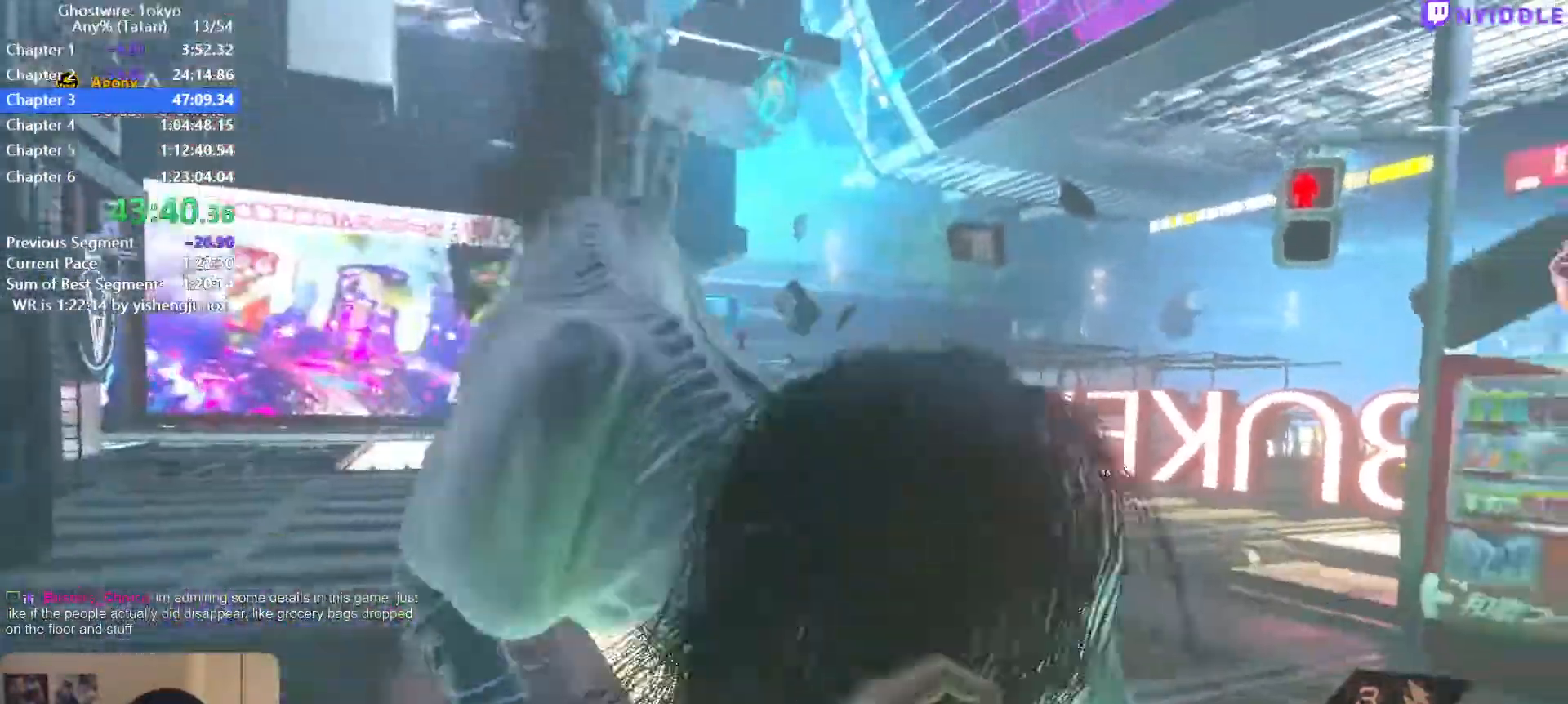
{"keys": ["a", "shift", "w"], "mouse": [], "events": []}
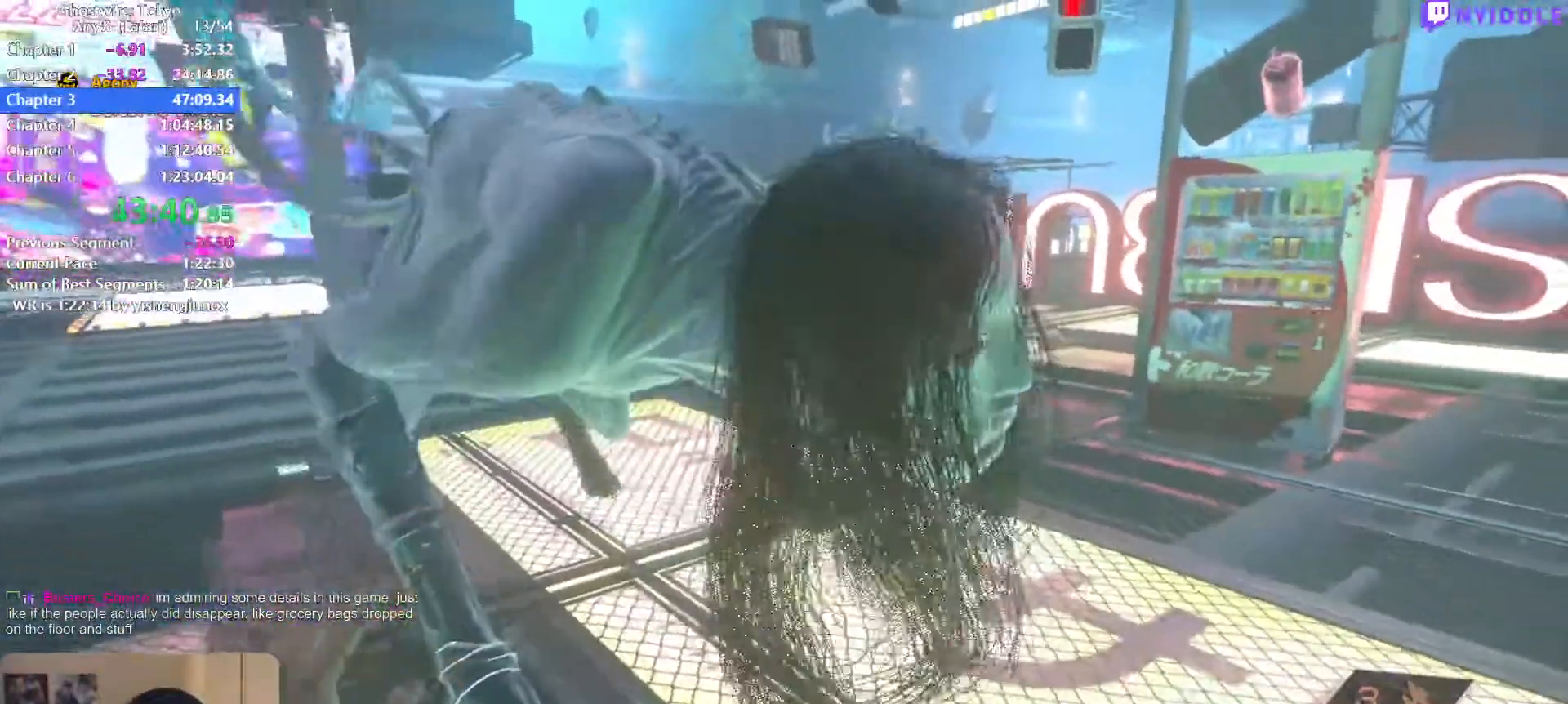
{"keys": ["a", "shift", "w"], "mouse": [], "events": []}
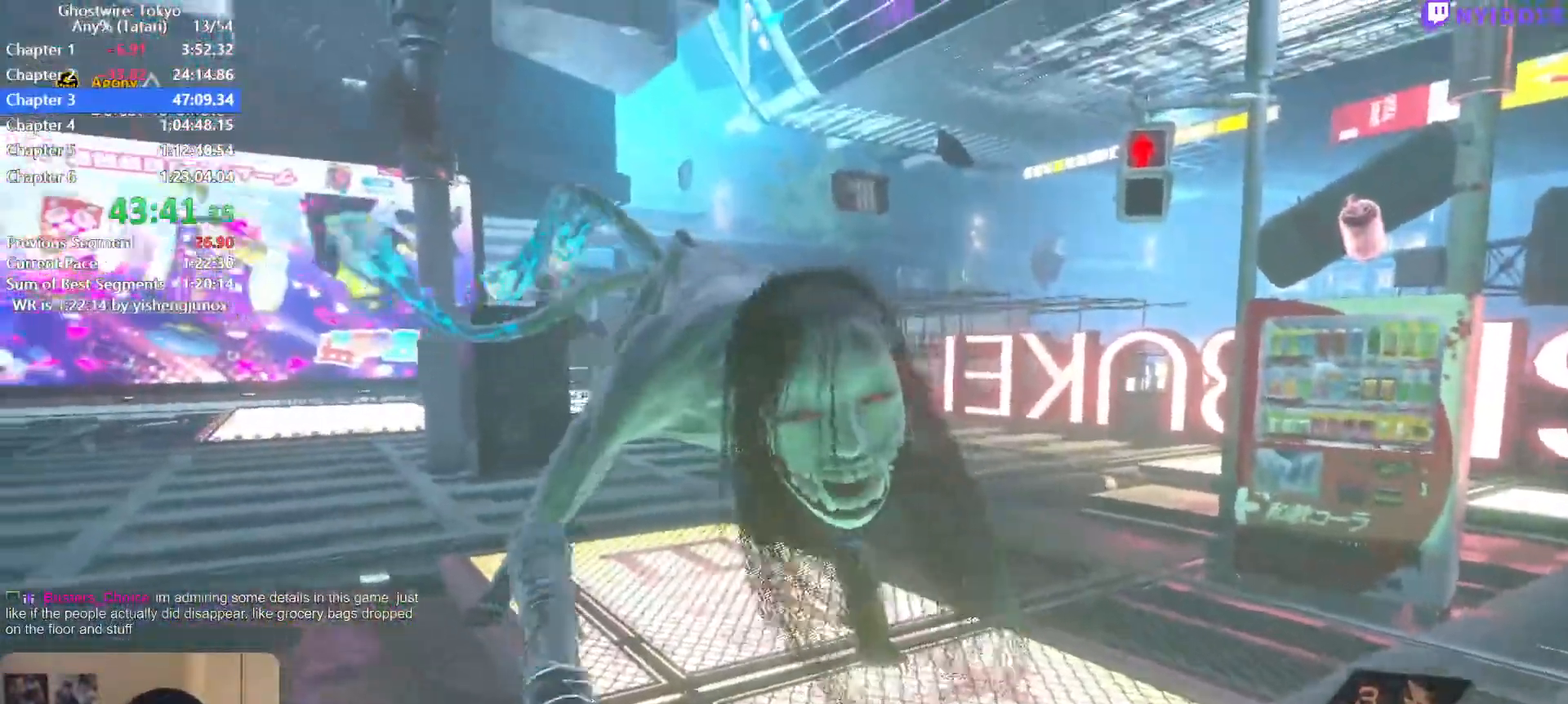
{"keys": ["a", "shift", "w"], "mouse": [], "events": []}
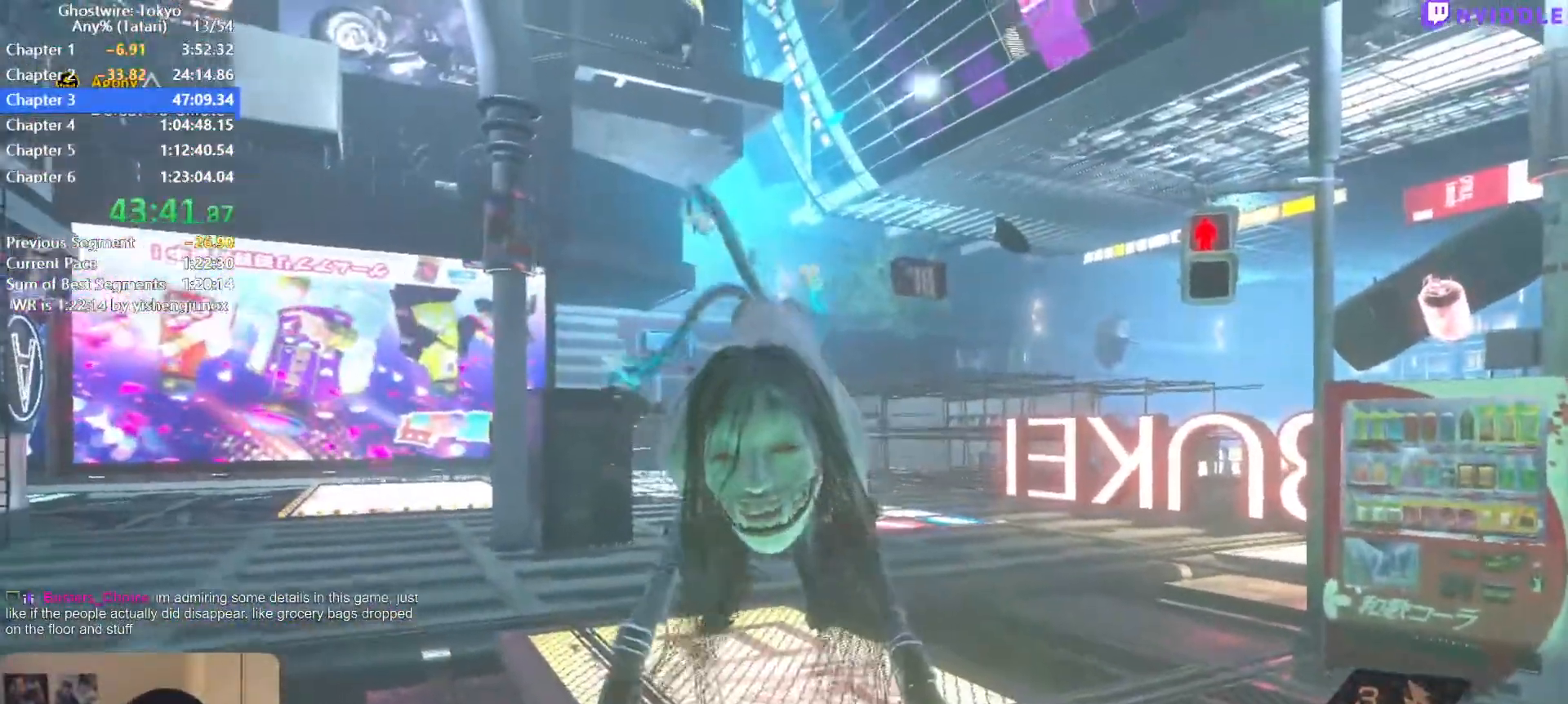
{"keys": ["a", "shift", "w"], "mouse": [], "events": []}
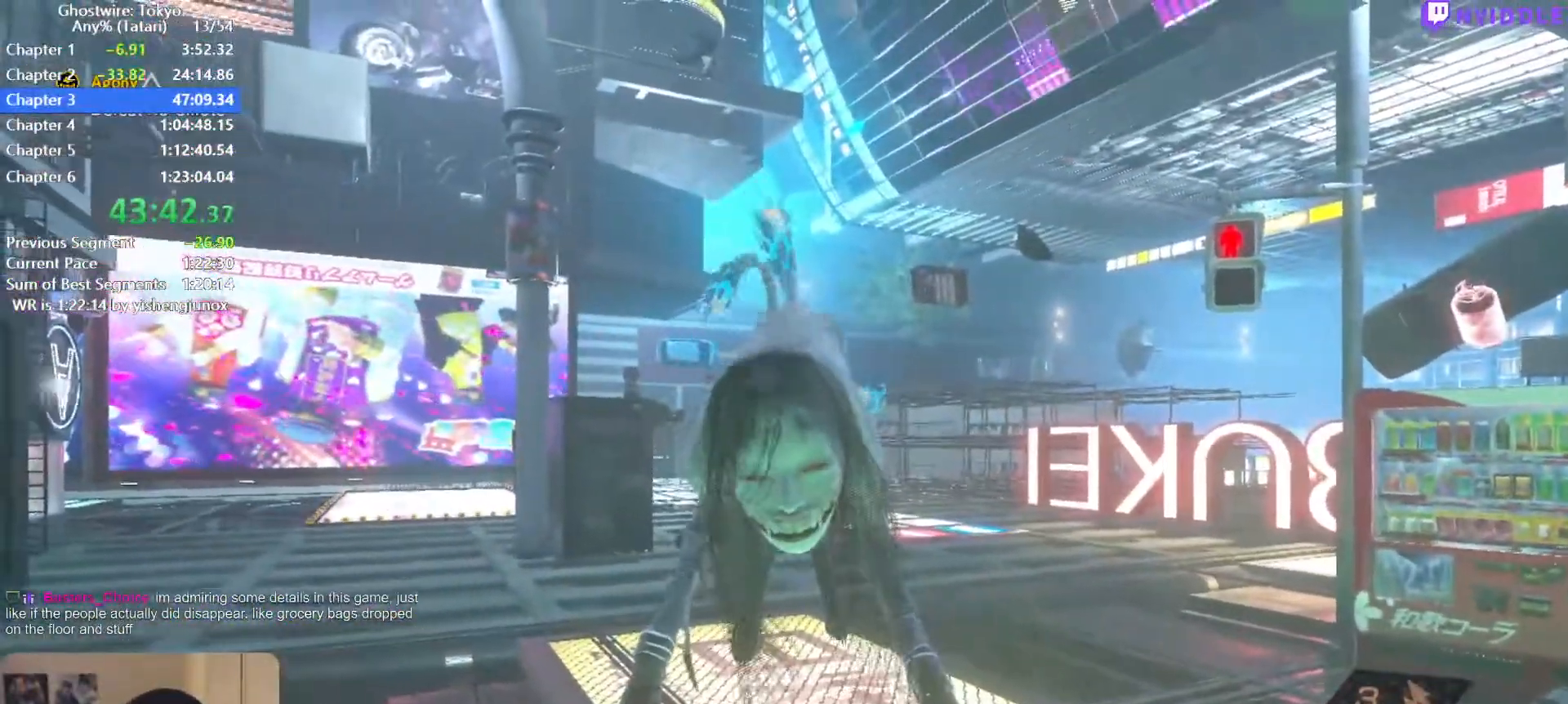
{"keys": ["shift", "w"], "mouse": [], "events": [[417, "a", "up"]]}
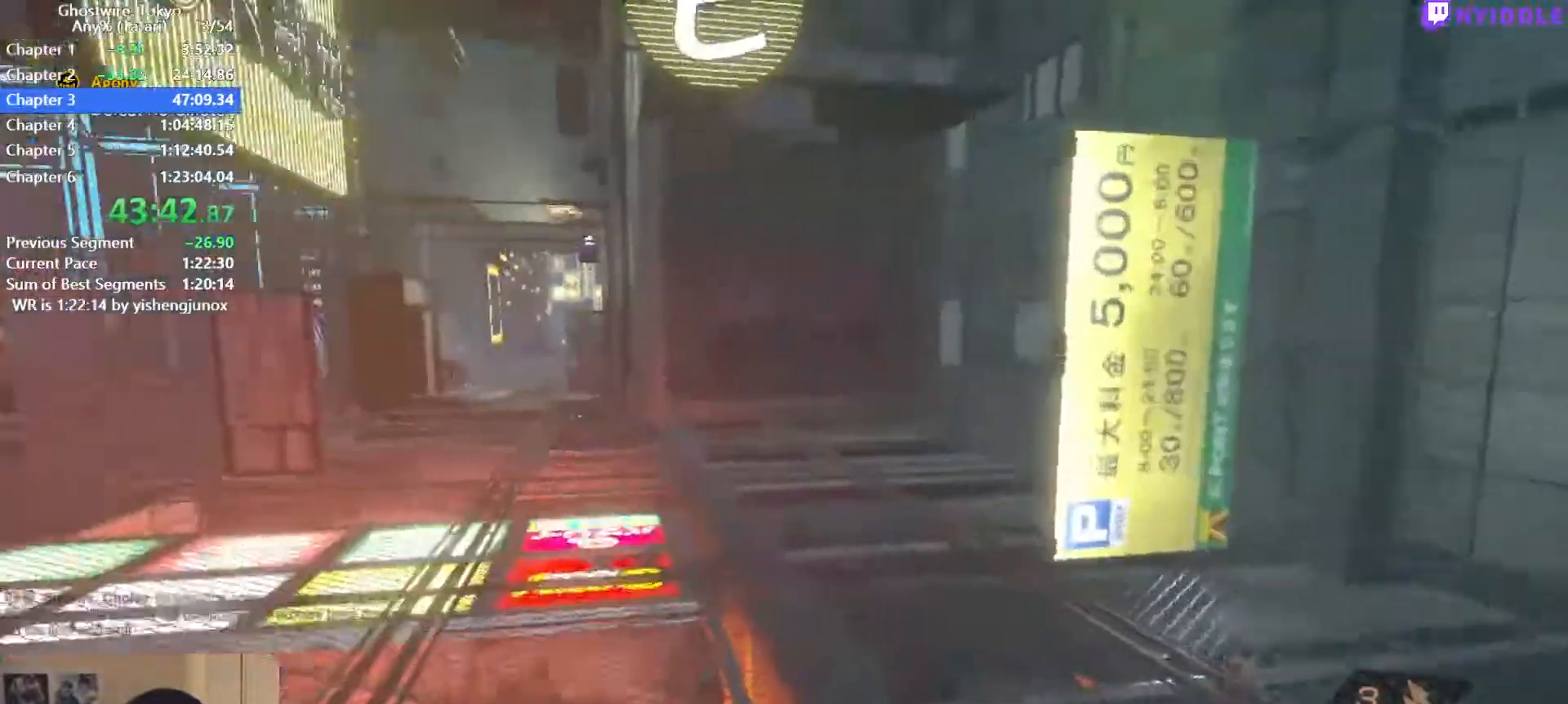
{"keys": ["shift", "w"], "mouse": [], "events": []}
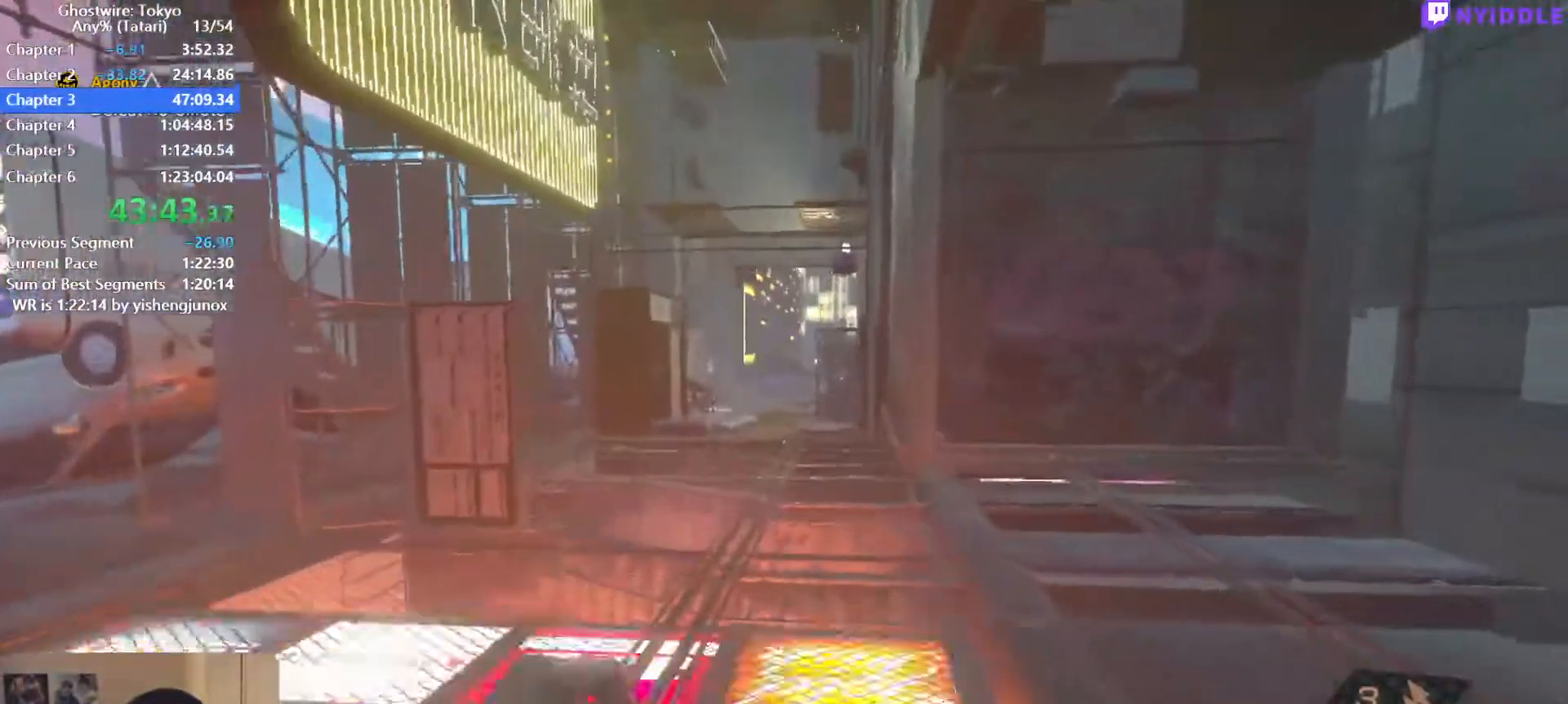
{"keys": ["shift", "w"], "mouse": [], "events": []}
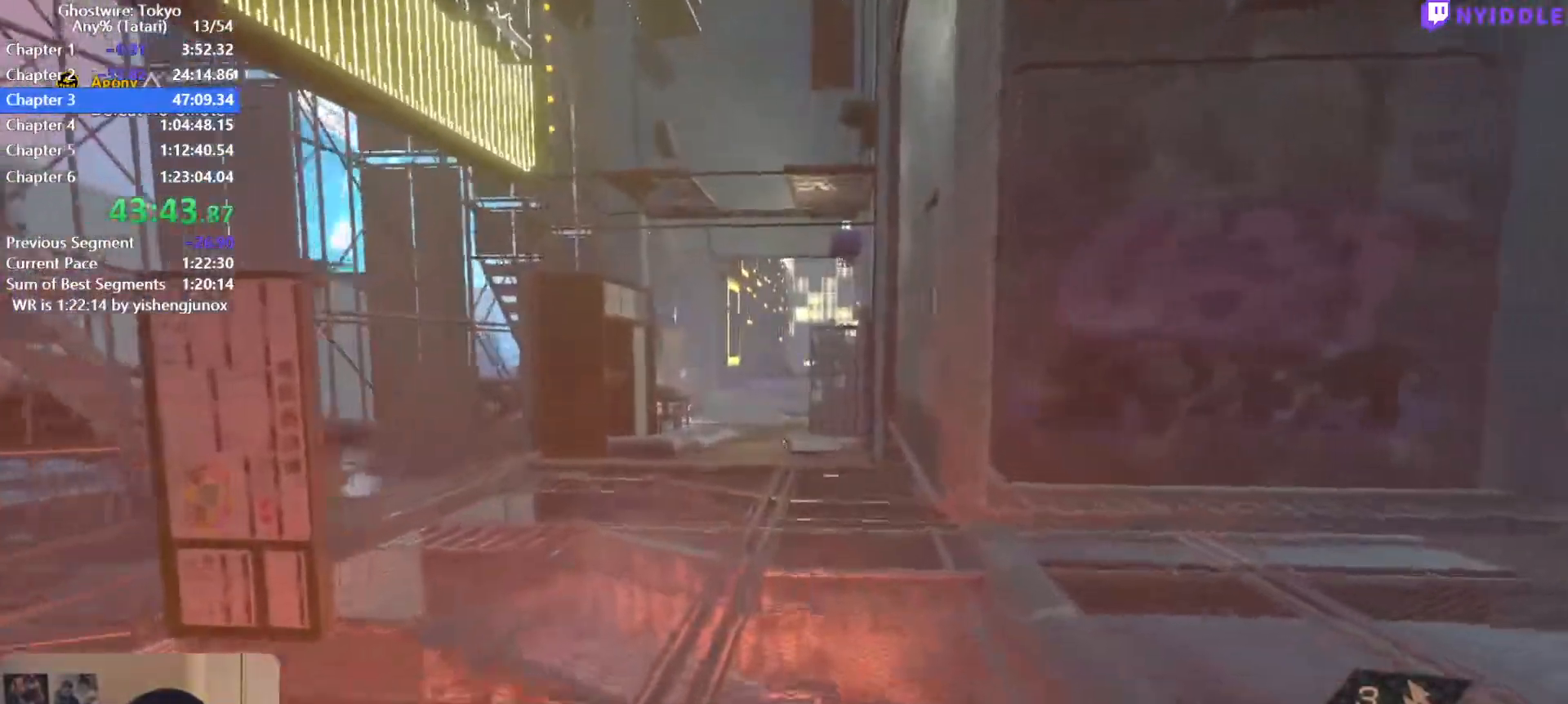
{"keys": ["shift", "w"], "mouse": [], "events": []}
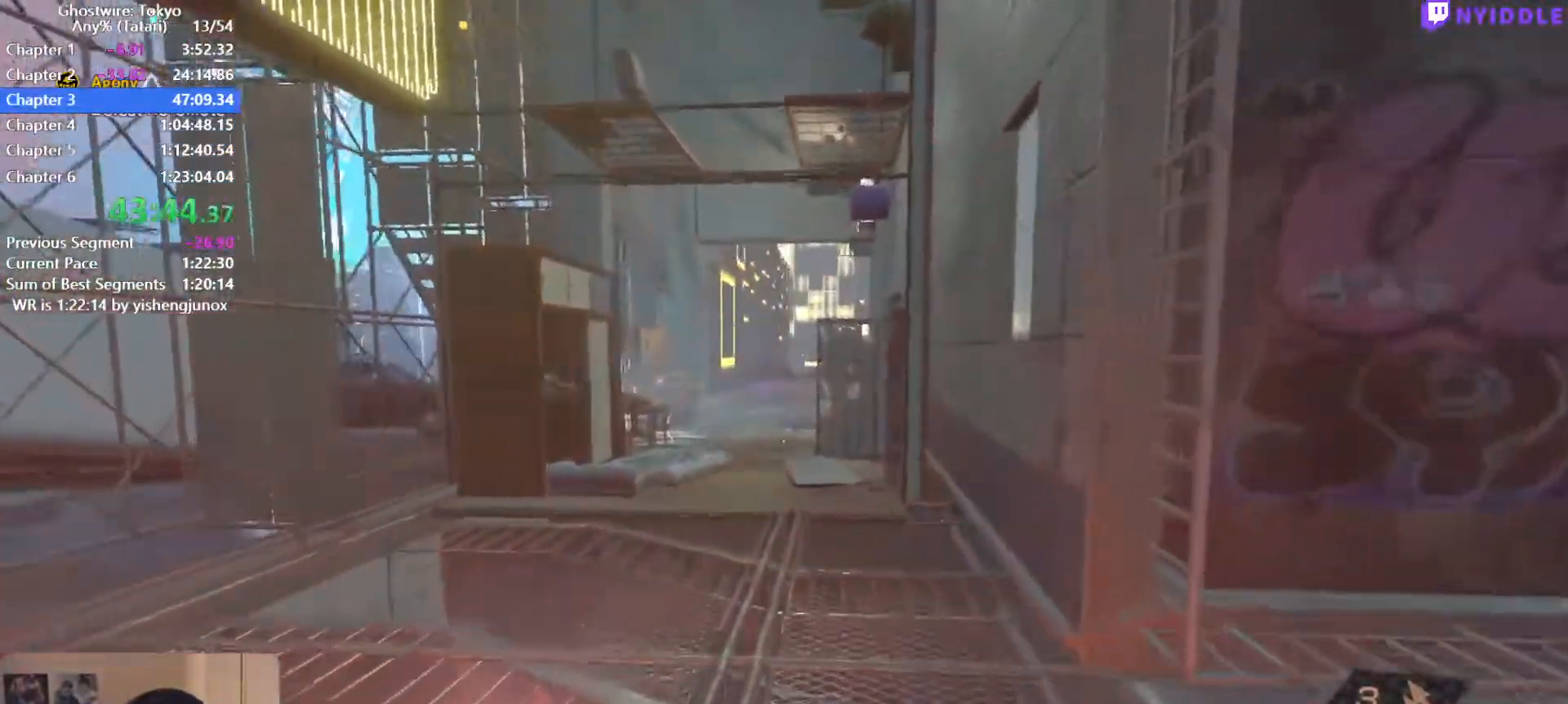
{"keys": ["shift", "w"], "mouse": [], "events": []}
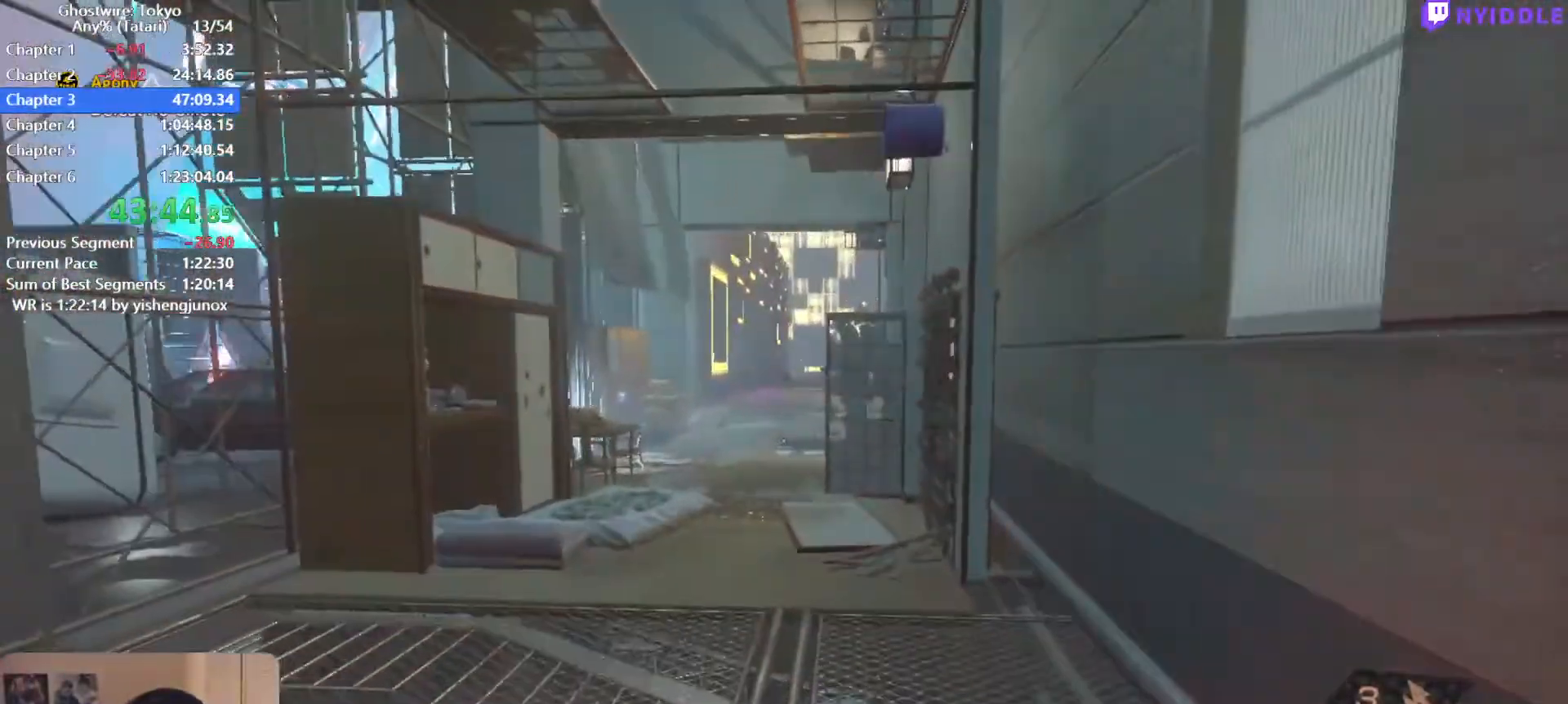
{"keys": ["shift", "w"], "mouse": [], "events": []}
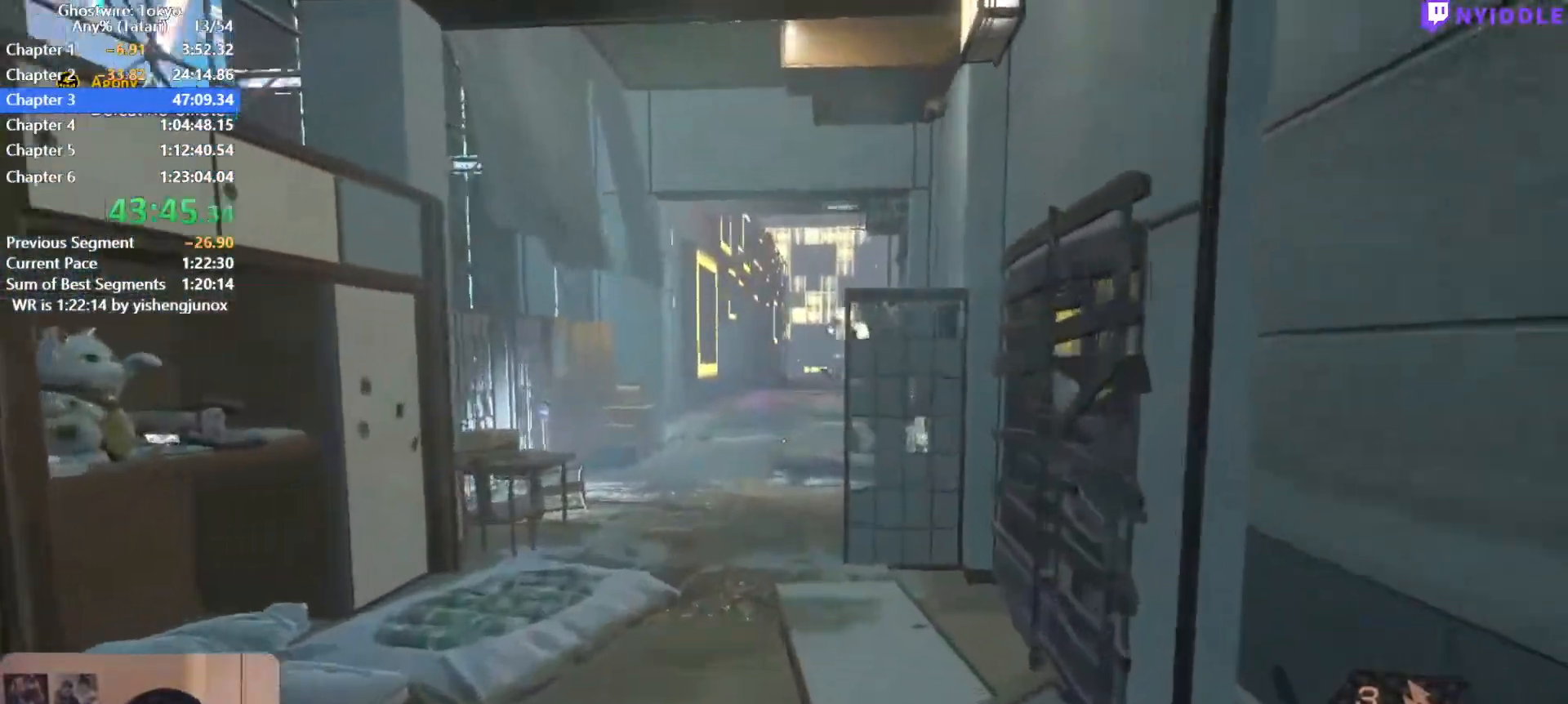
{"keys": ["shift", "w"], "mouse": [], "events": []}
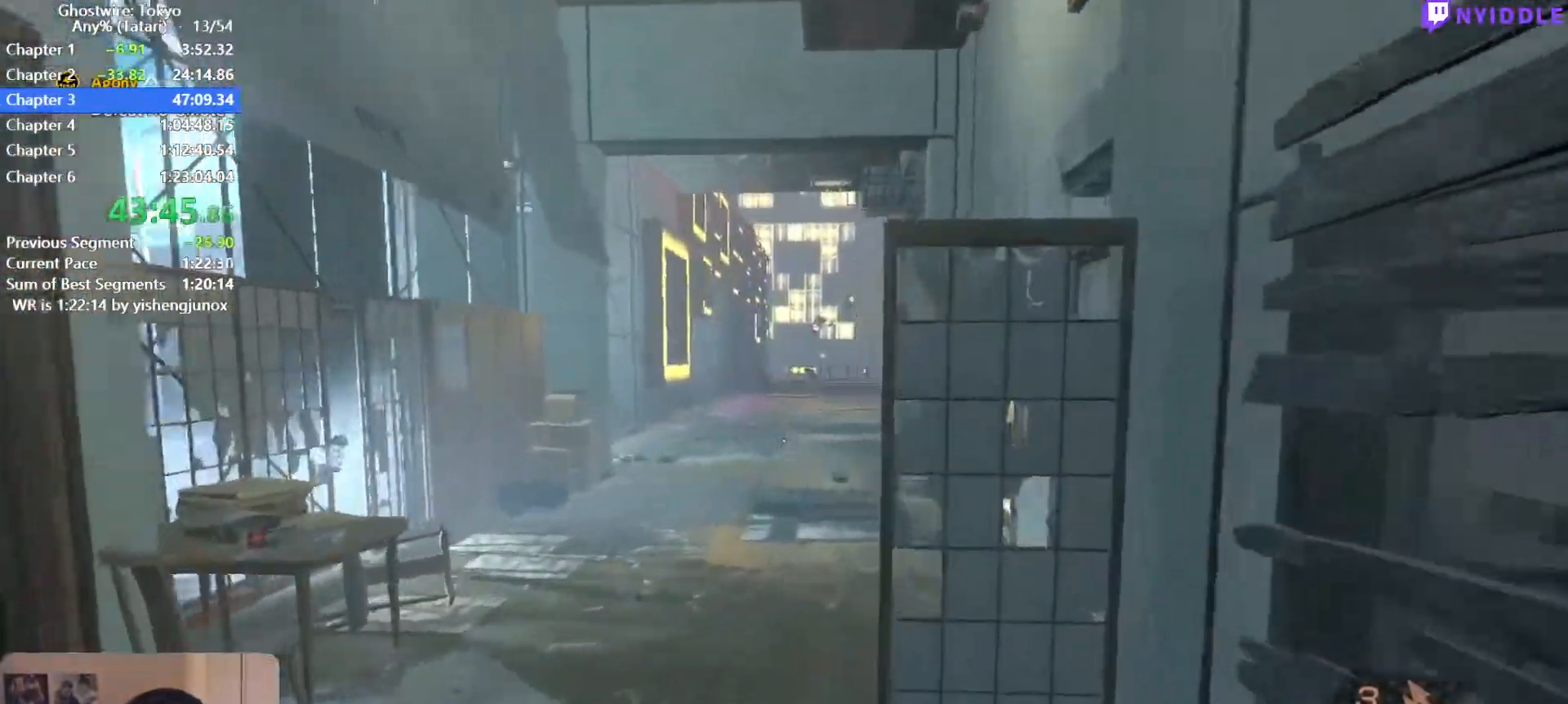
{"keys": ["shift", "w"], "mouse": [], "events": []}
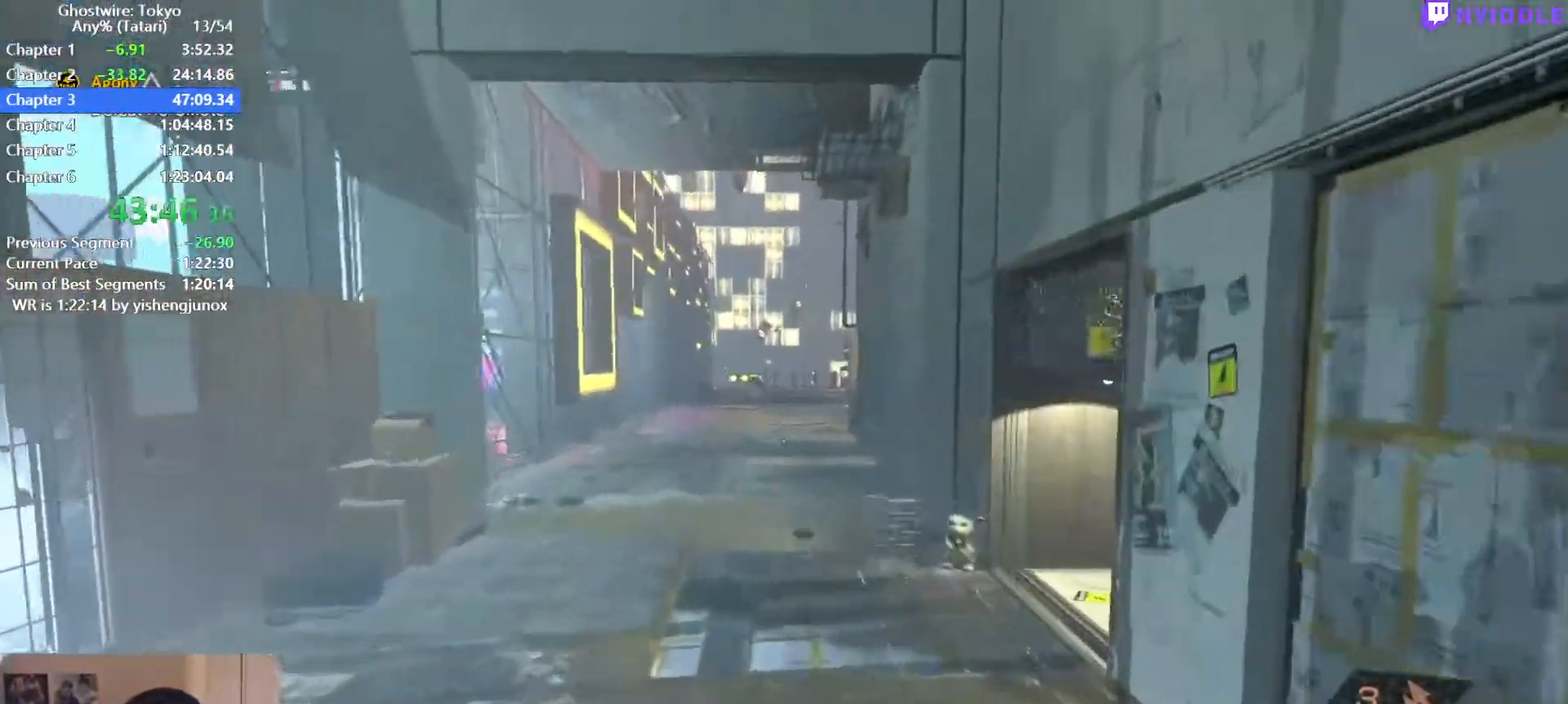
{"keys": ["shift", "w"], "mouse": [], "events": []}
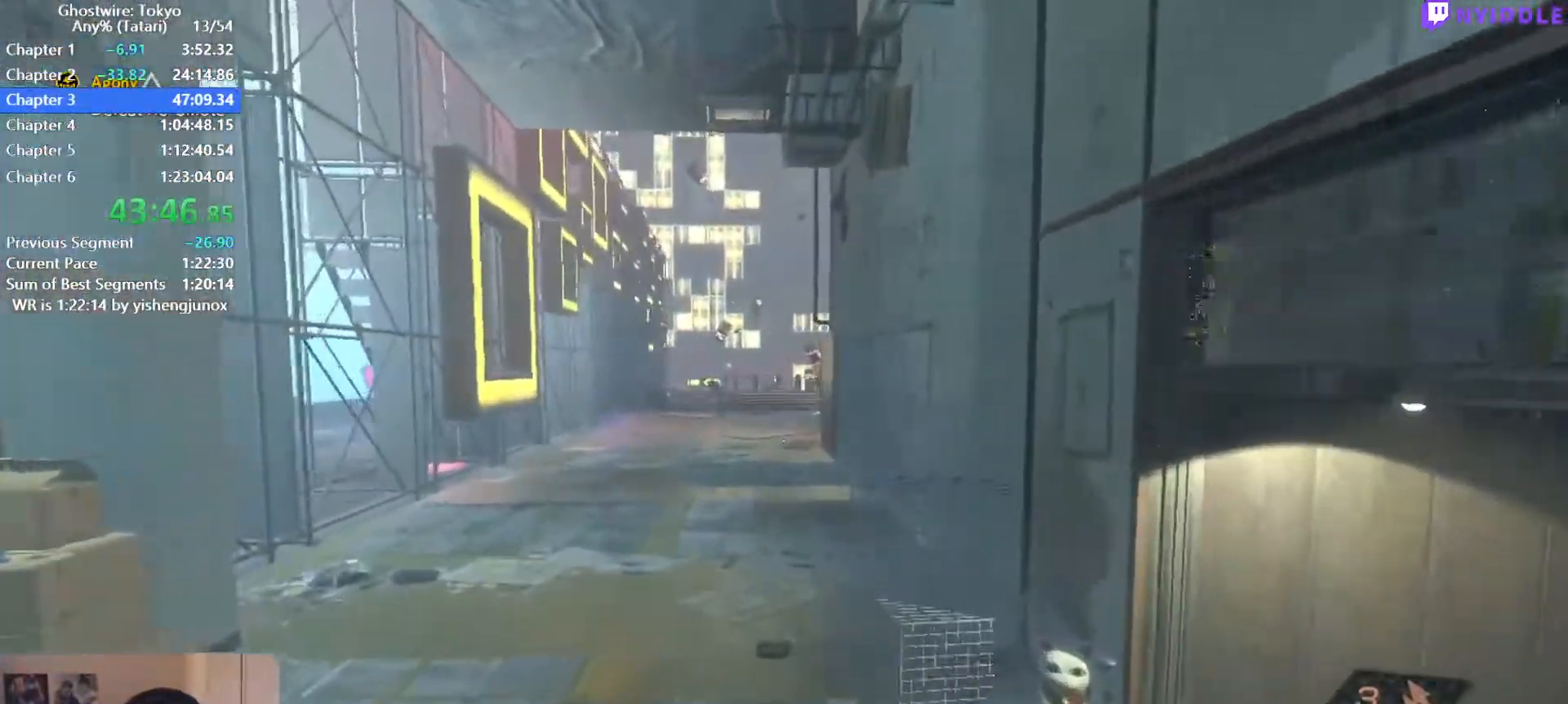
{"keys": ["shift", "w"], "mouse": [], "events": []}
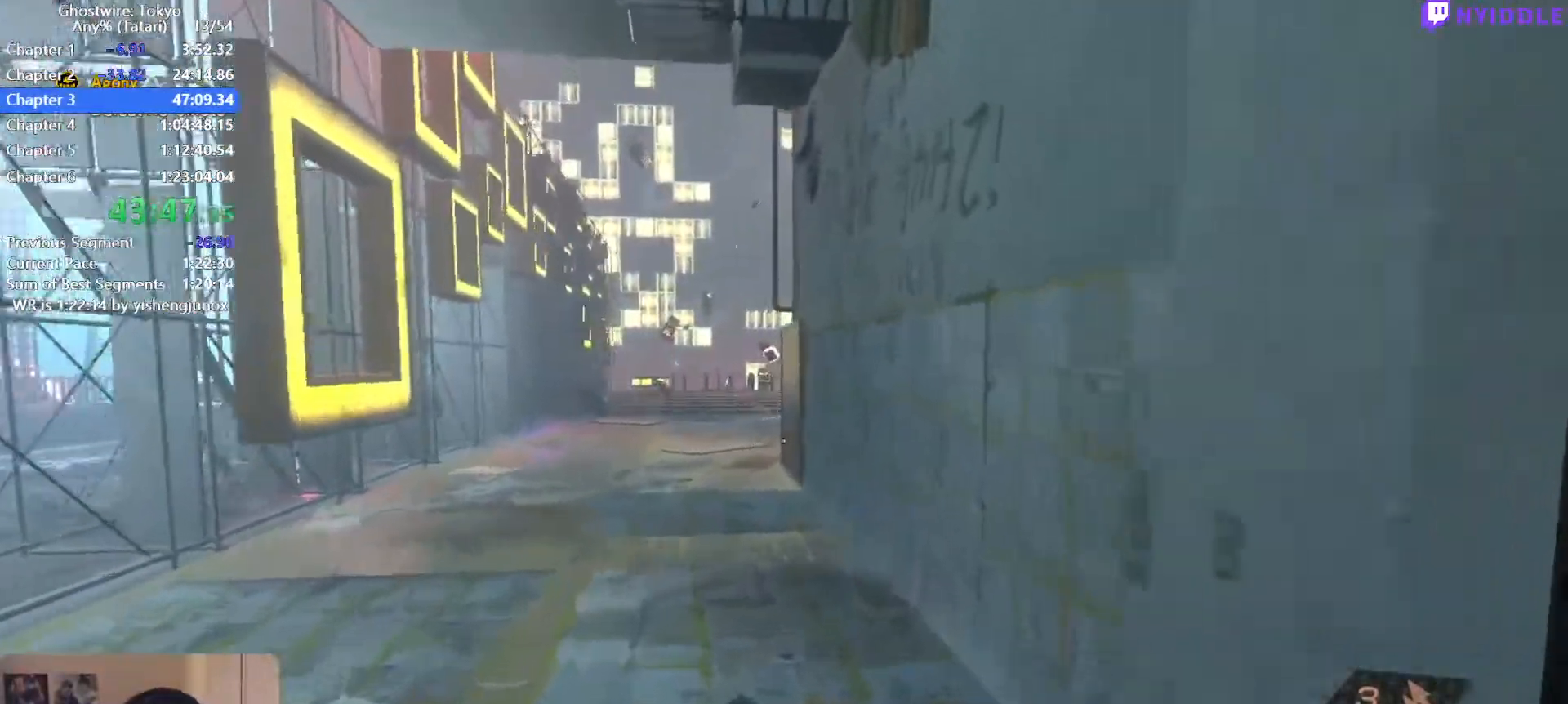
{"keys": ["shift", "w"], "mouse": [], "events": []}
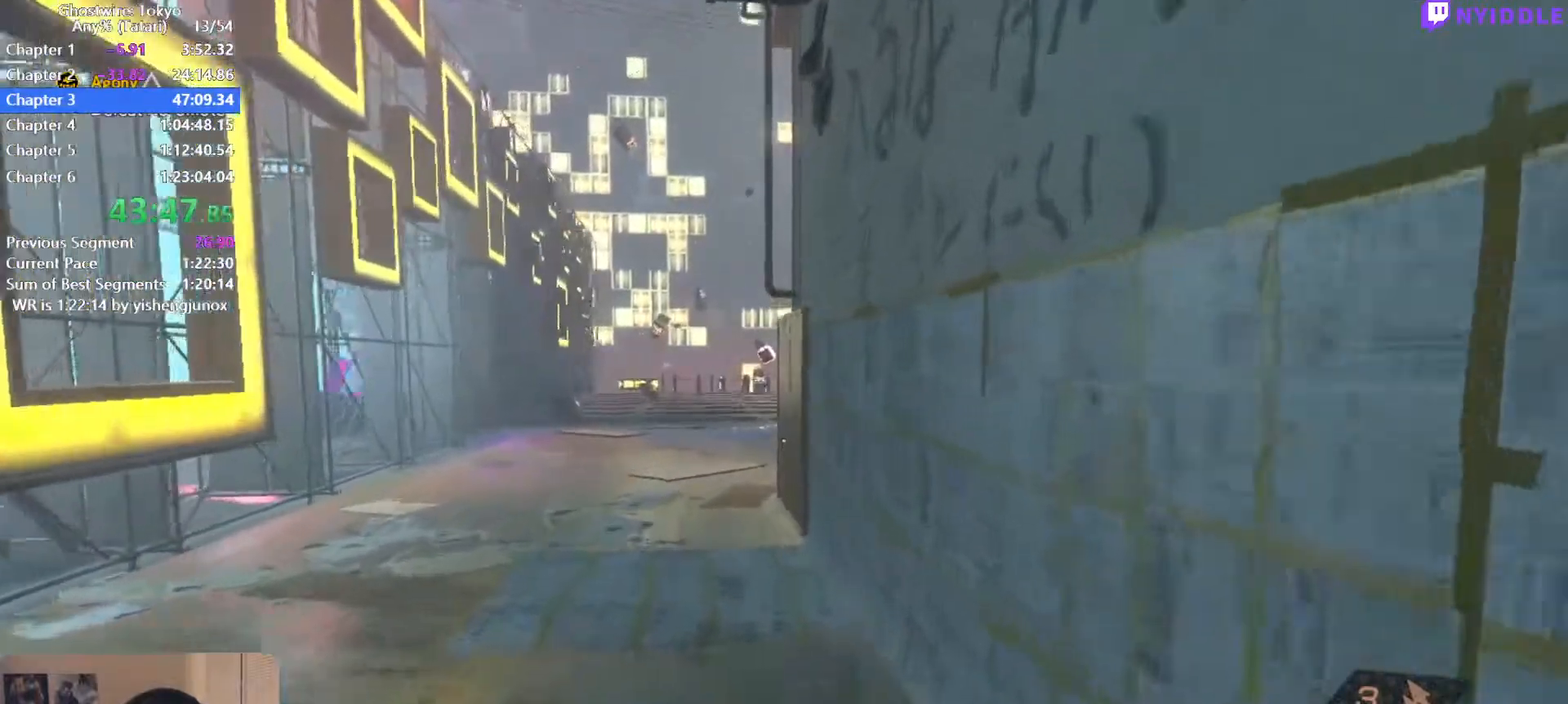
{"keys": ["shift", "w"], "mouse": [], "events": []}
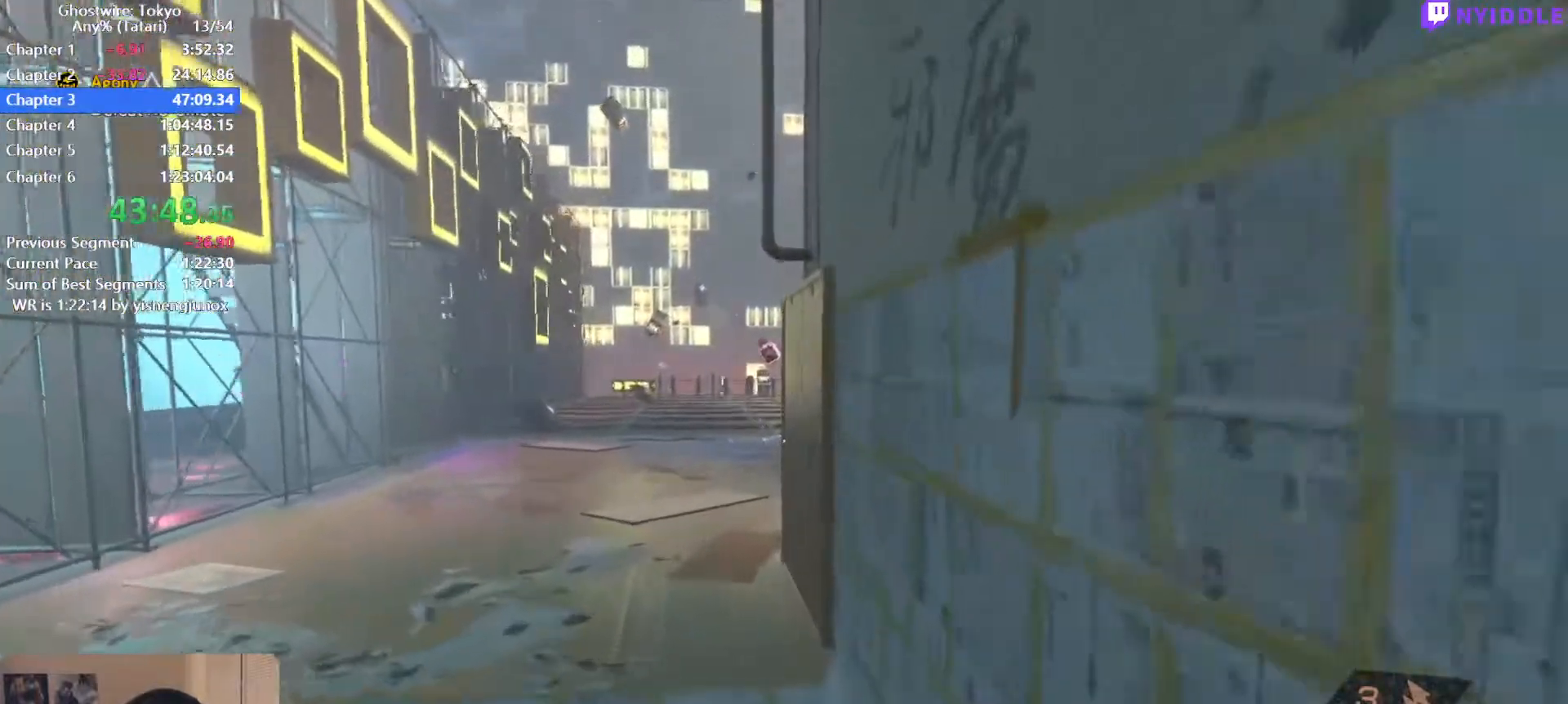
{"keys": ["shift", "w"], "mouse": [], "events": []}
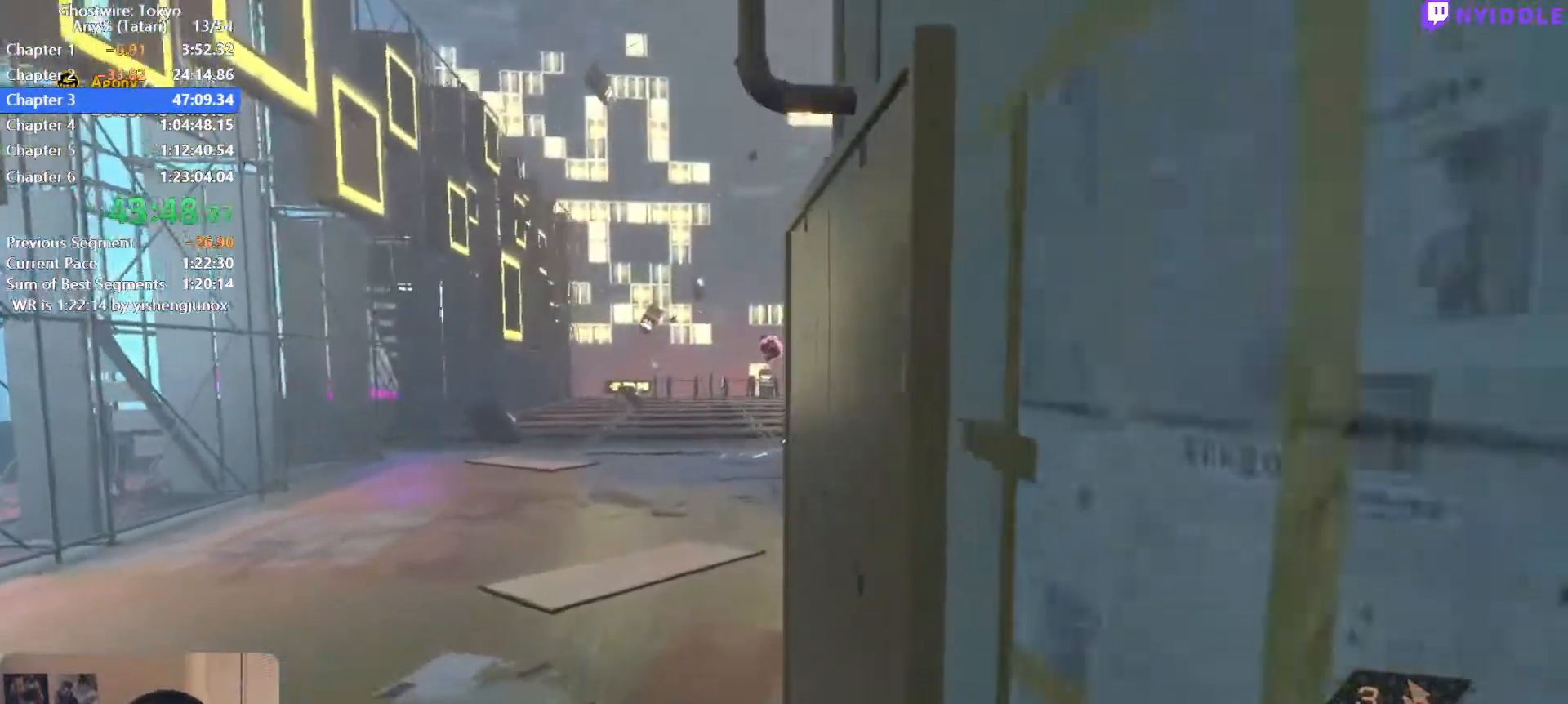
{"keys": ["shift", "w"], "mouse": [], "events": []}